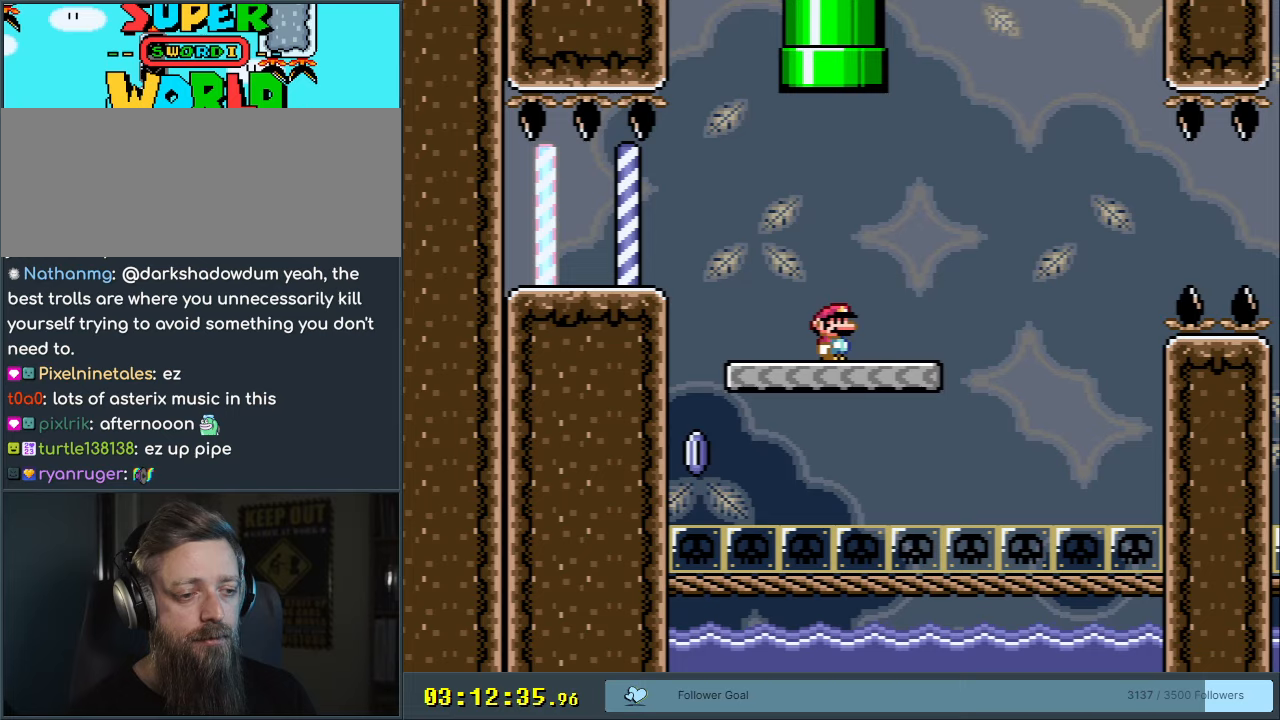
Gameplay with a controller (Nintendo layout); each line is a JSON object with the inputs held at the frame after it. "events" lists button and stick changes between this image and that frame as [ms after this image, input, new state], when the widget could be followed in between. Not read: L3 R3.
{"buttons": ["A", "X"], "events": [[167, "A", "down"], [267, "DPAD_LEFT", "down"], [400, "DPAD_LEFT", "up"]]}
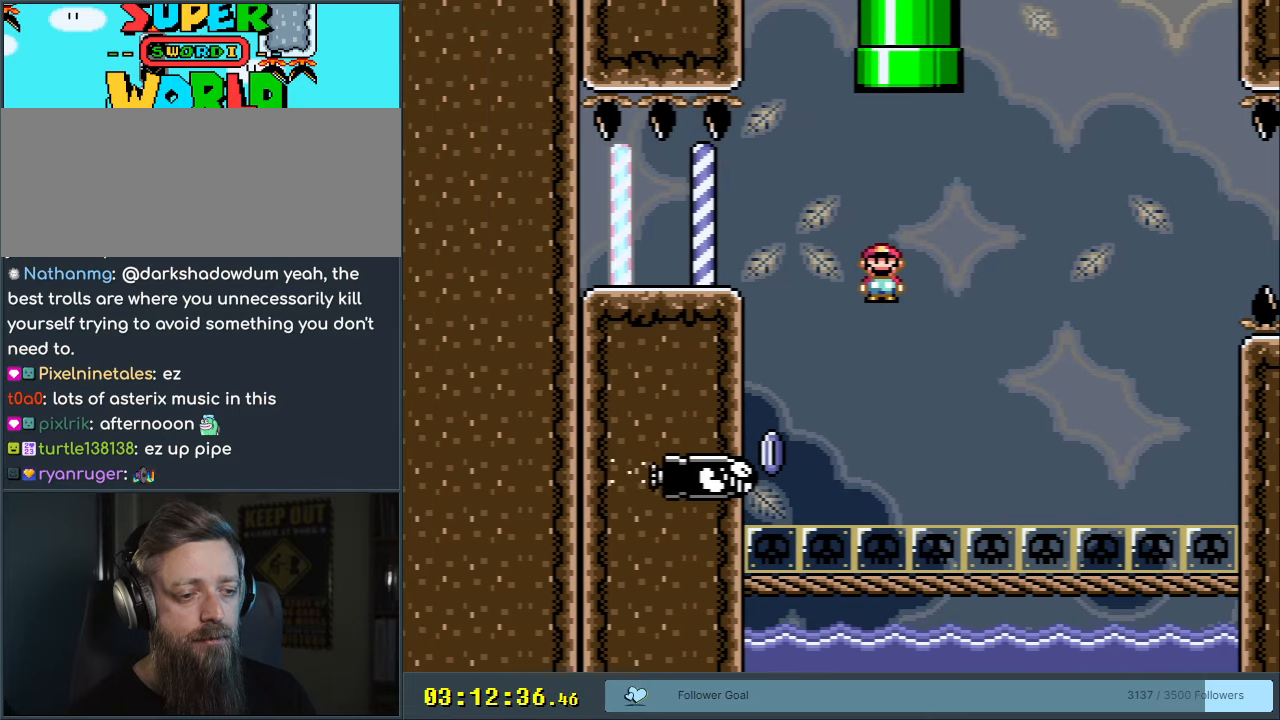
{"buttons": ["X", "DPAD_RIGHT"], "events": [[283, "A", "up"], [483, "DPAD_RIGHT", "down"]]}
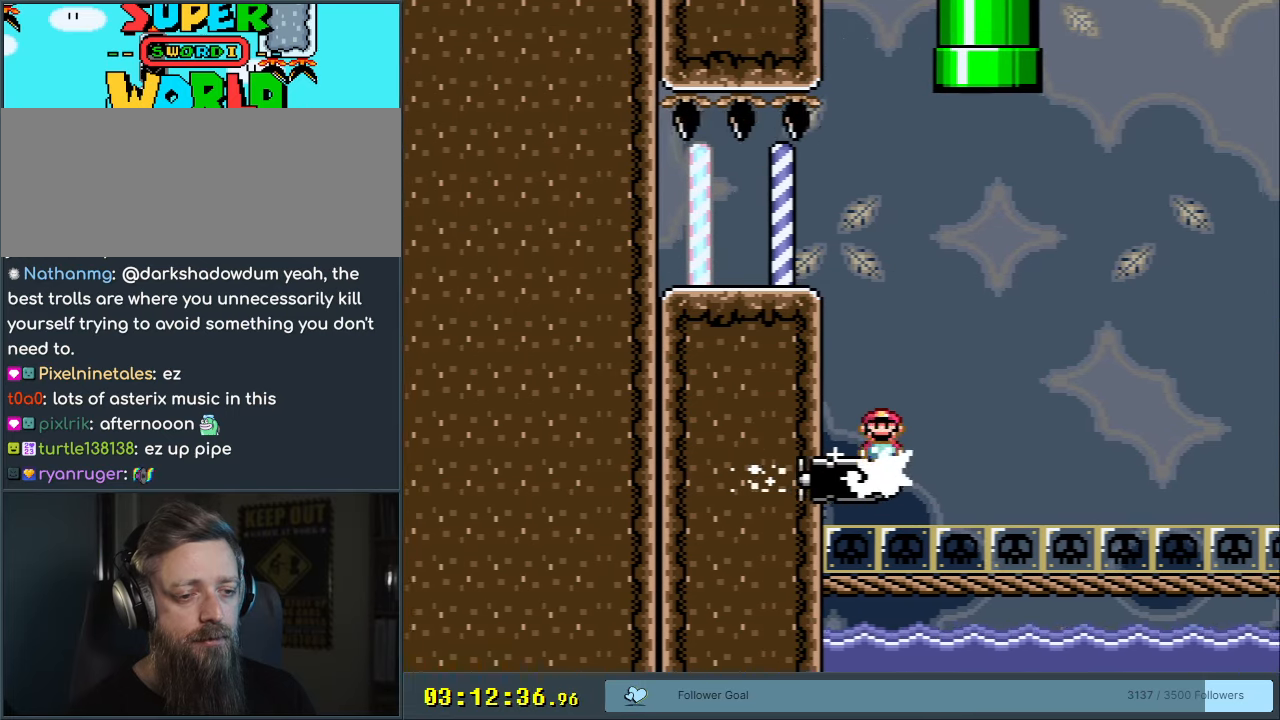
{"buttons": ["X"], "events": [[267, "DPAD_RIGHT", "up"]]}
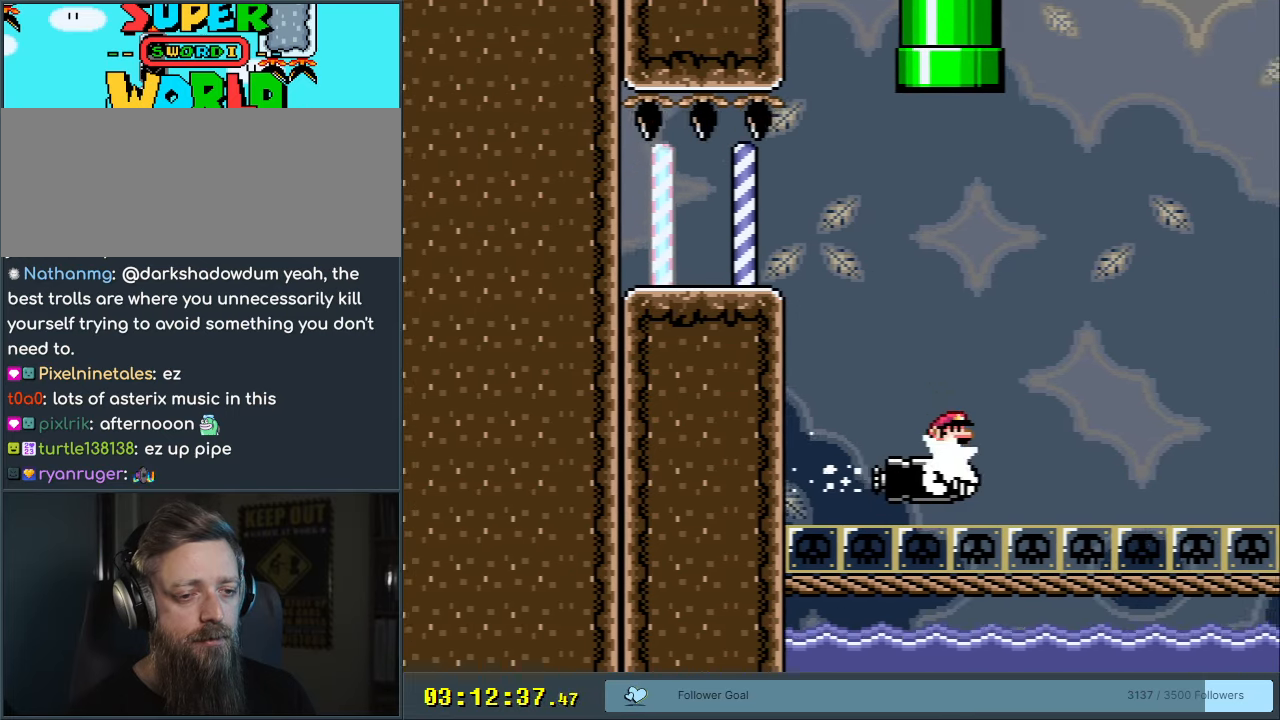
{"buttons": ["X"], "events": []}
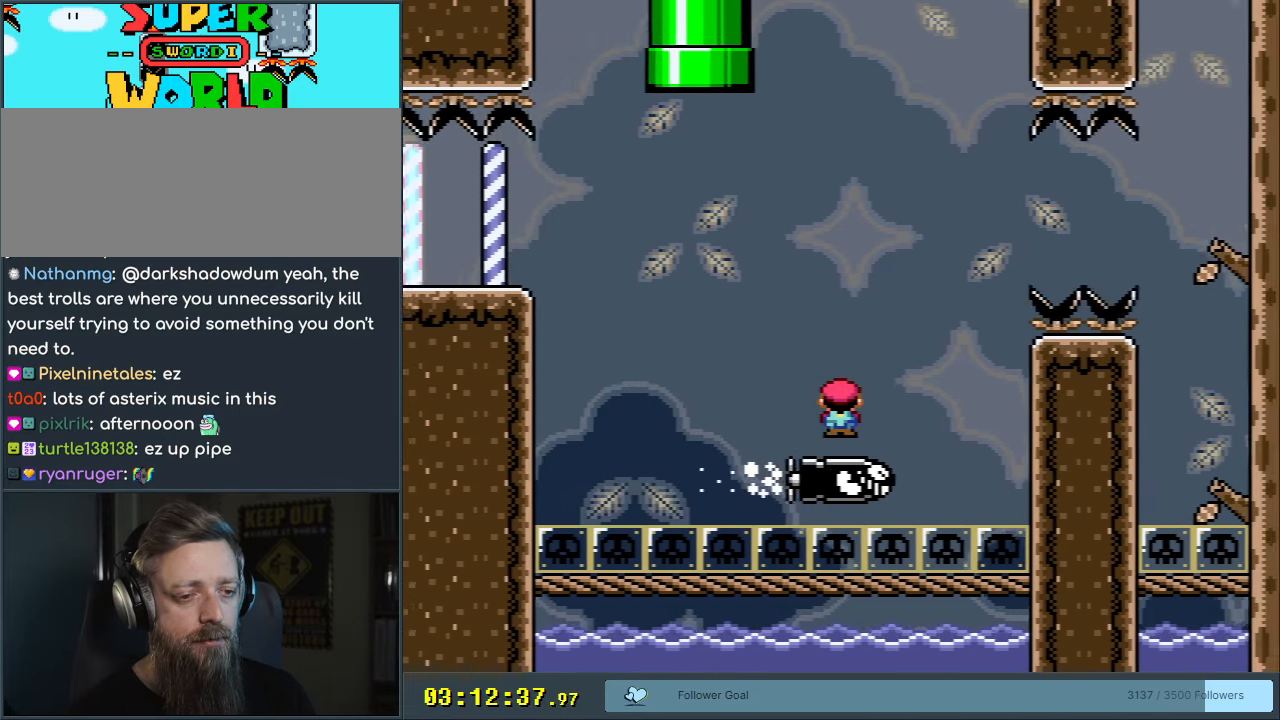
{"buttons": ["A", "X", "DPAD_RIGHT"], "events": [[17, "A", "down"], [17, "DPAD_RIGHT", "down"]]}
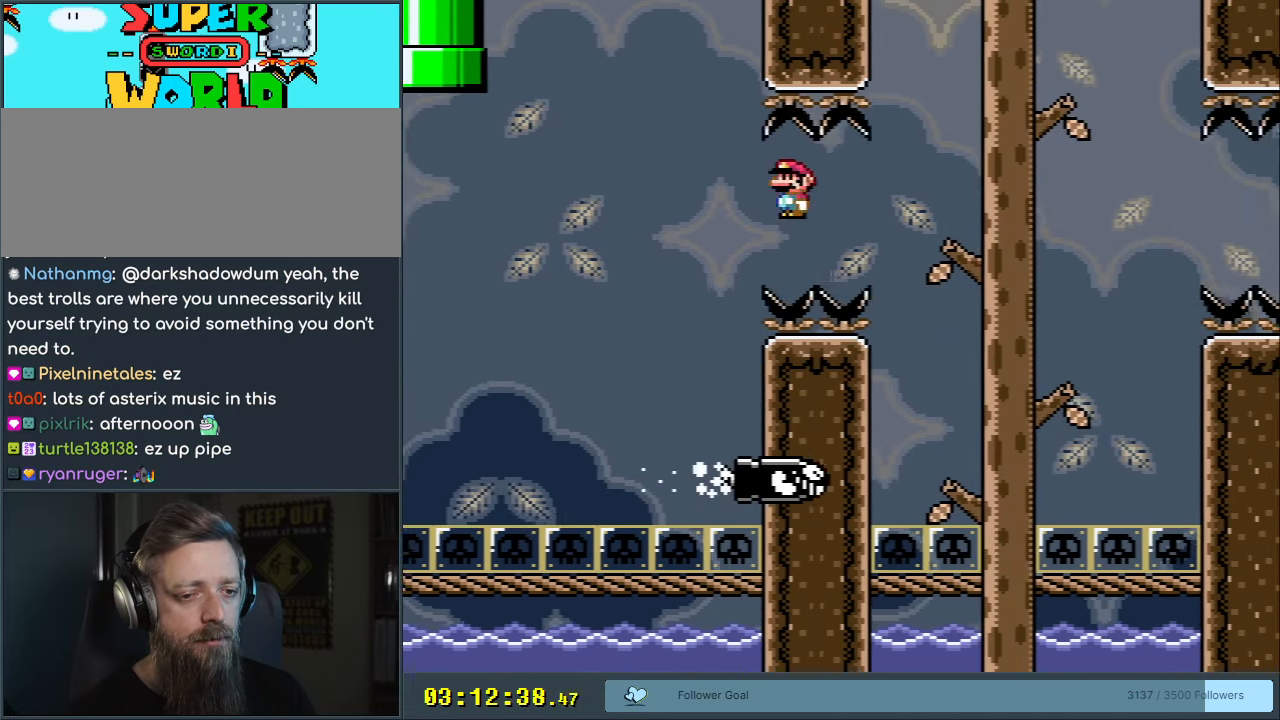
{"buttons": ["A", "X", "DPAD_RIGHT"], "events": [[167, "DPAD_RIGHT", "up"], [317, "DPAD_LEFT", "down"], [383, "DPAD_LEFT", "up"], [417, "DPAD_RIGHT", "down"]]}
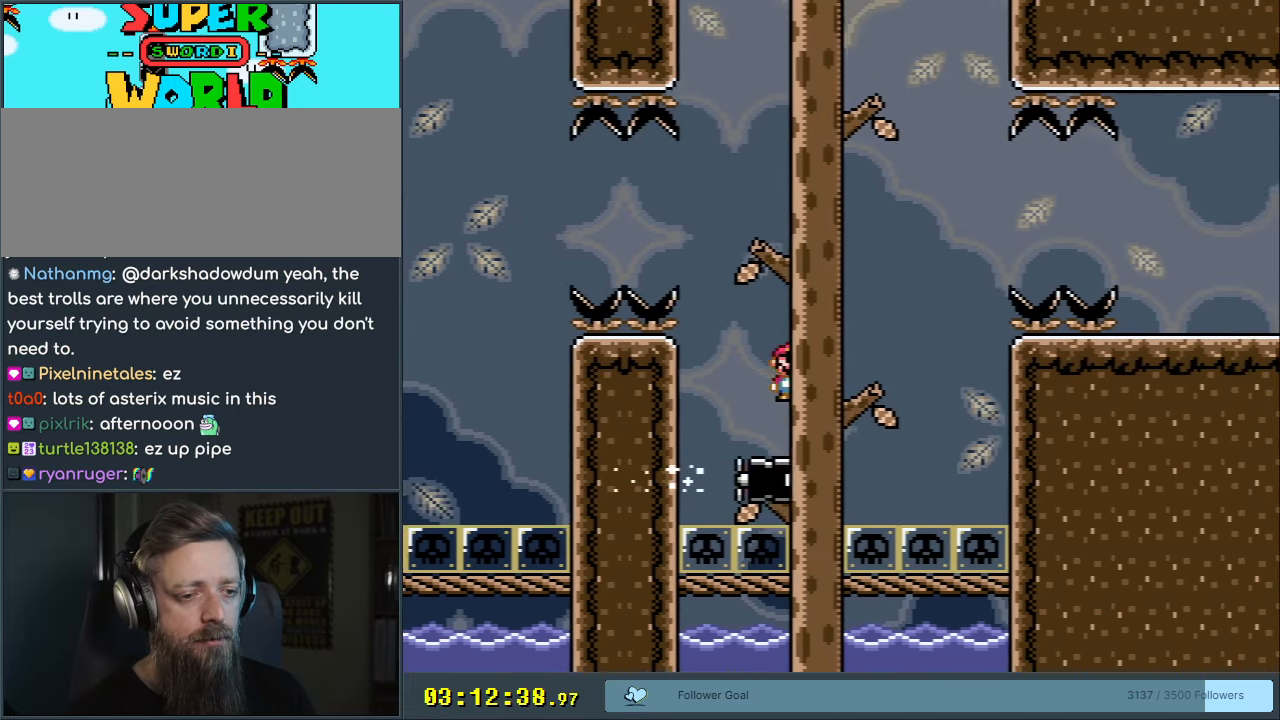
{"buttons": ["A", "X", "DPAD_RIGHT"], "events": []}
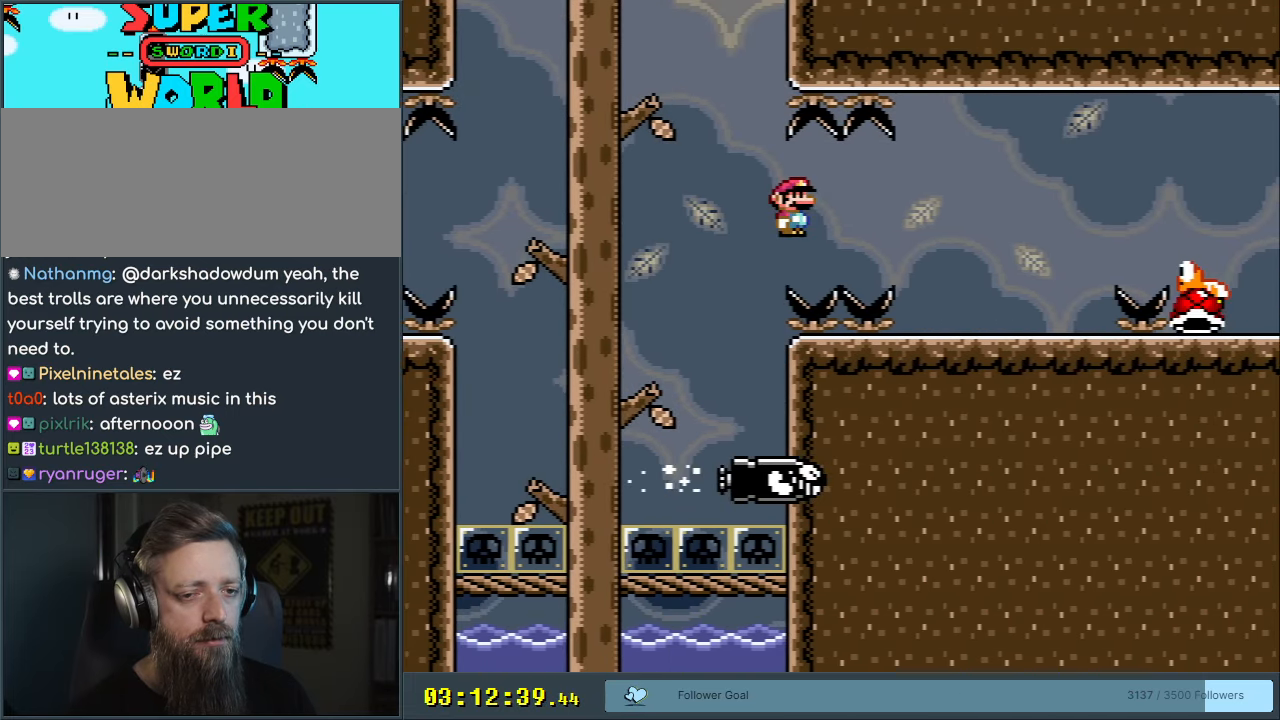
{"buttons": ["A", "X", "DPAD_RIGHT"], "events": [[300, "A", "up"], [500, "A", "down"]]}
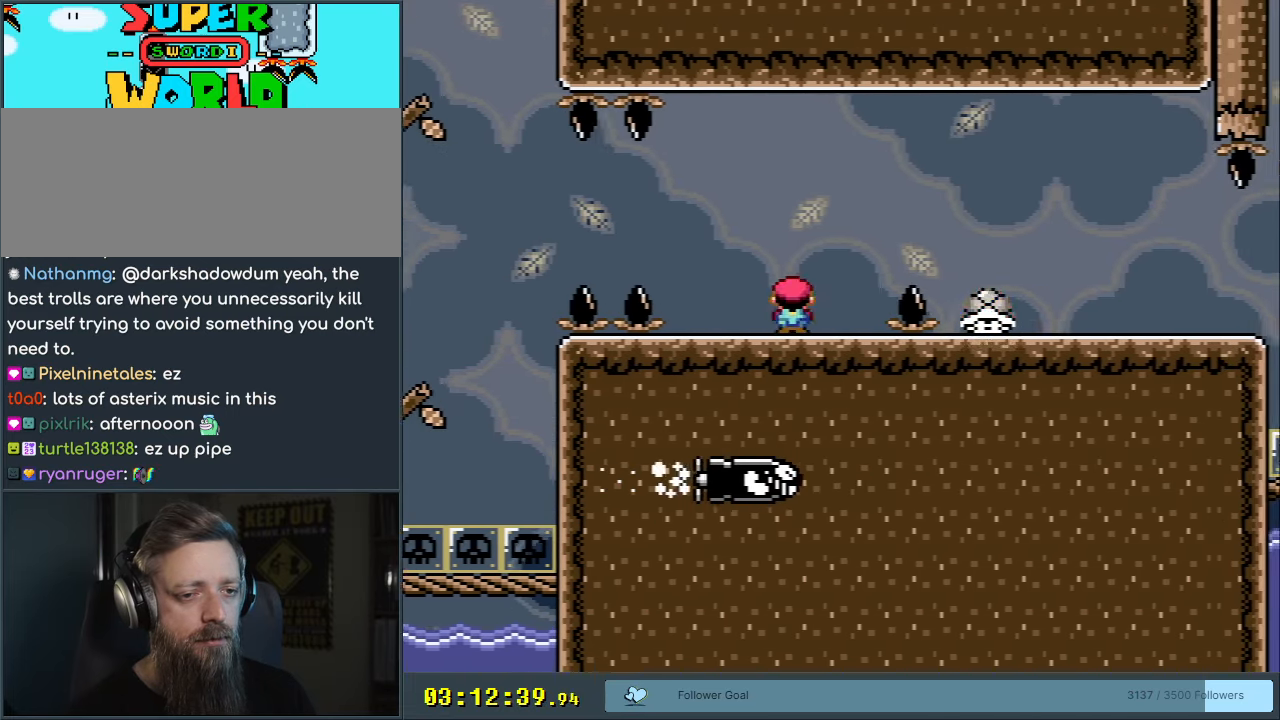
{"buttons": ["A", "X", "DPAD_RIGHT"], "events": [[100, "A", "up"], [167, "A", "down"]]}
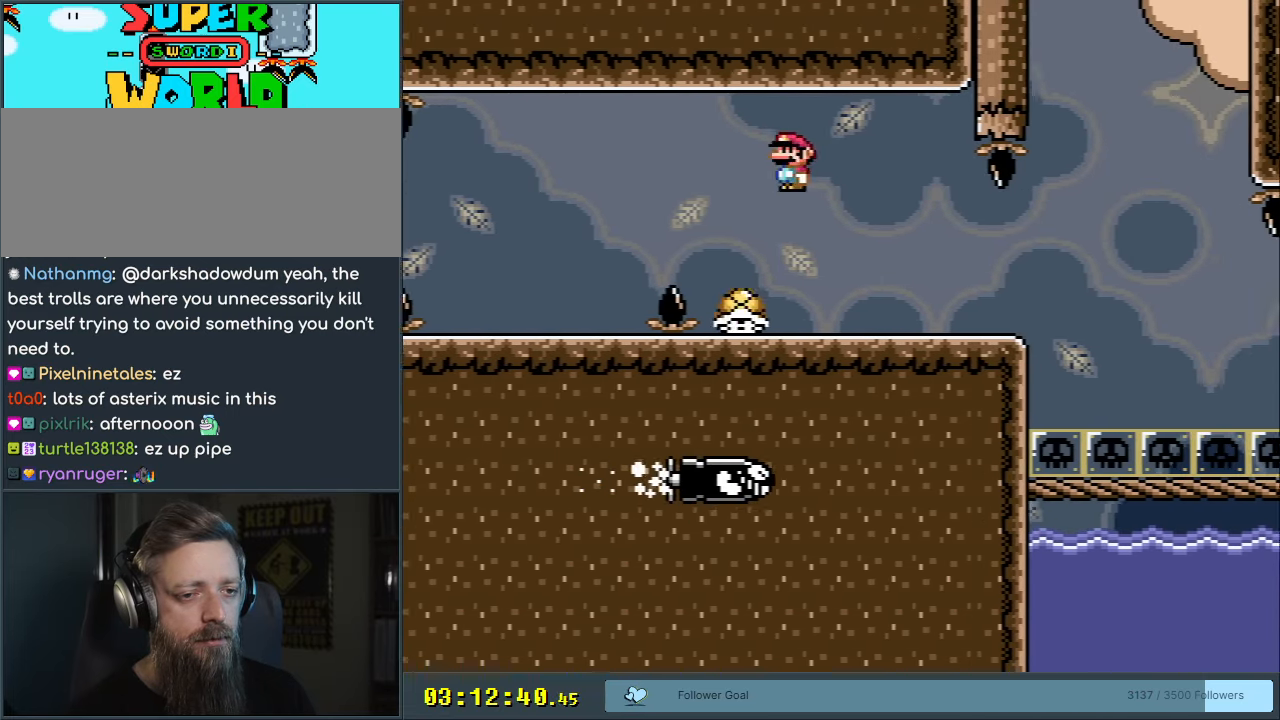
{"buttons": ["Y", "DPAD_RIGHT"], "events": [[17, "A", "up"], [67, "X", "up"], [67, "Y", "down"]]}
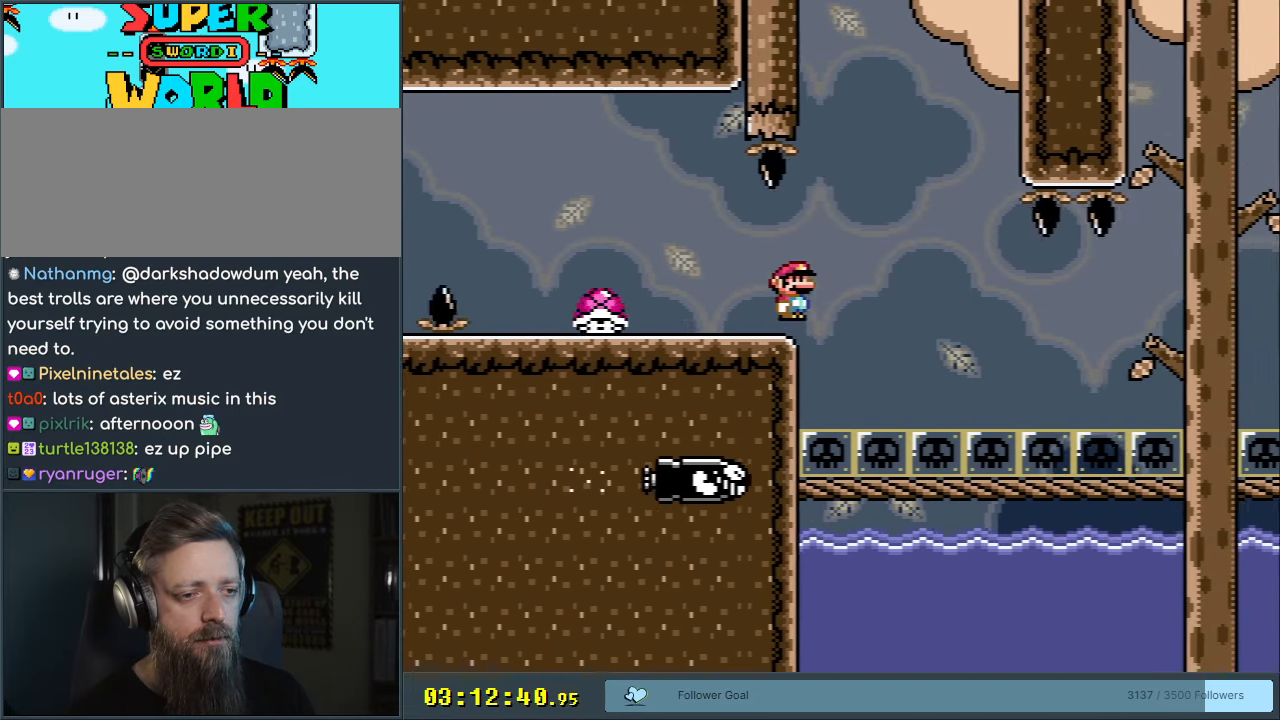
{"buttons": ["B", "Y"], "events": [[17, "B", "down"], [67, "DPAD_RIGHT", "up"], [83, "DPAD_UP", "down"], [100, "B", "up"], [100, "DPAD_UP", "up"], [117, "DPAD_LEFT", "down"], [217, "B", "down"], [233, "DPAD_LEFT", "up"], [383, "DPAD_RIGHT", "down"], [483, "DPAD_RIGHT", "up"]]}
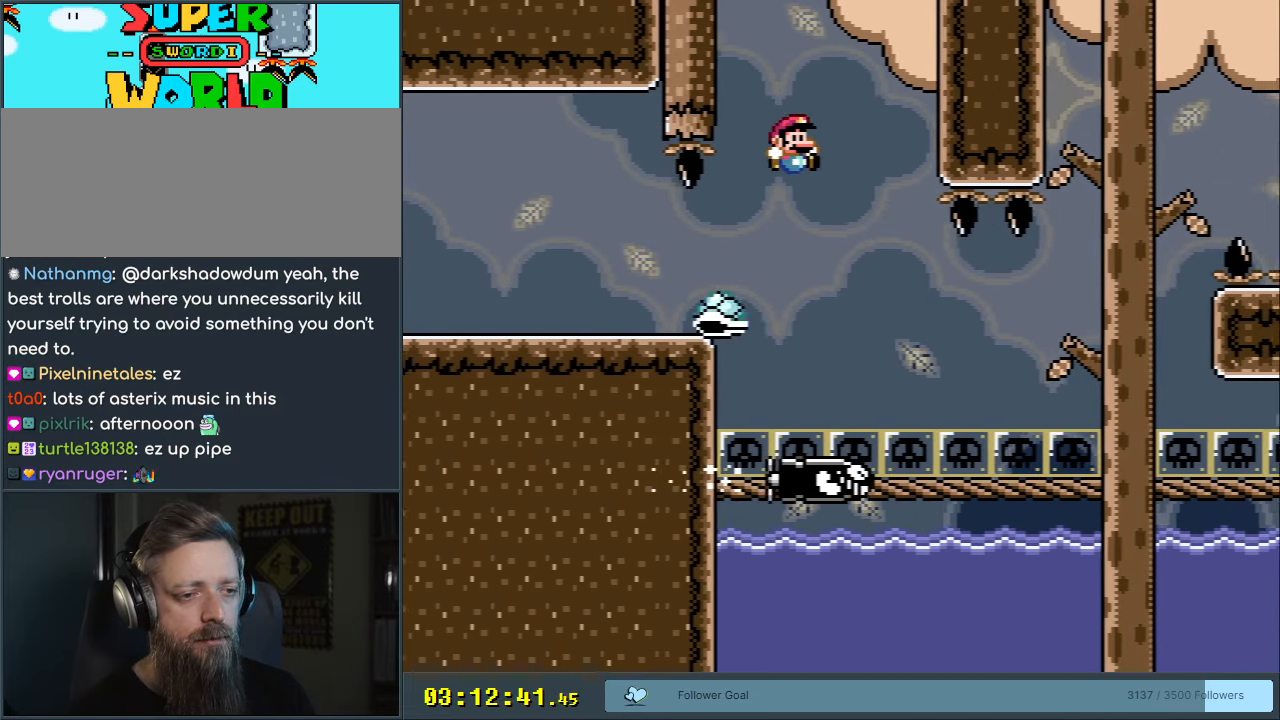
{"buttons": ["Y", "DPAD_RIGHT"], "events": [[150, "B", "up"], [150, "DPAD_RIGHT", "down"]]}
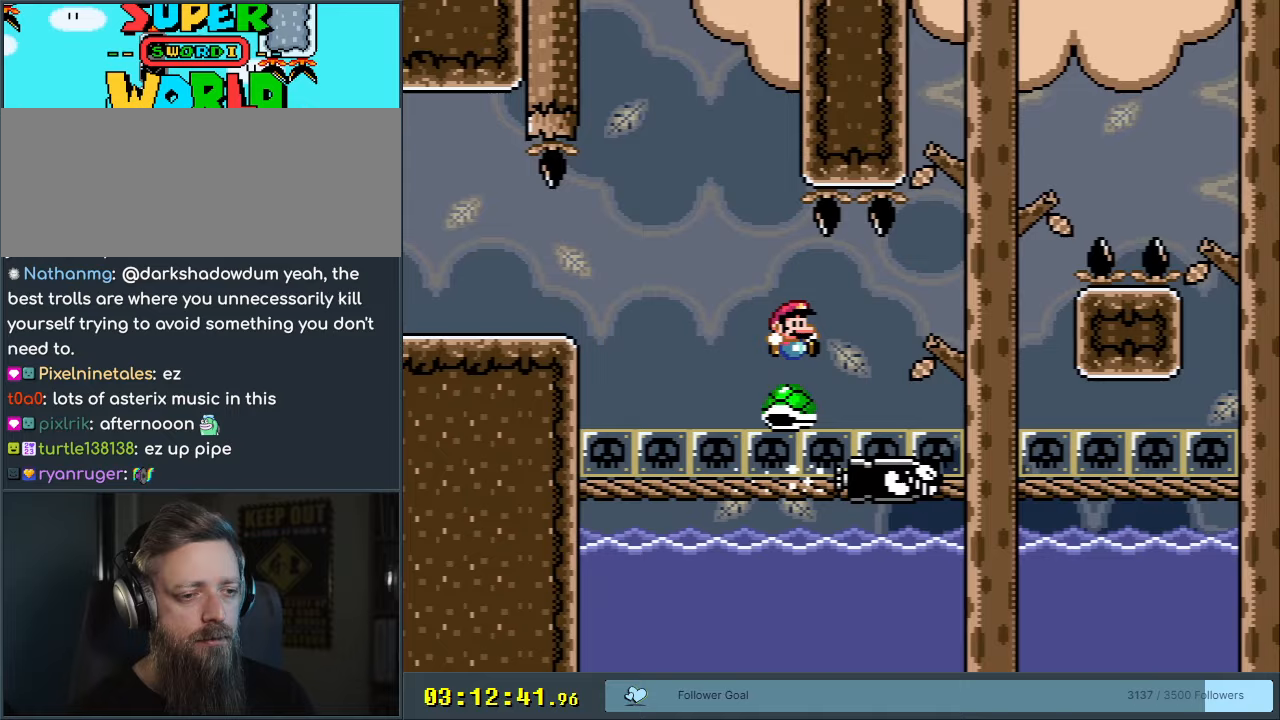
{"buttons": ["B", "Y"], "events": [[317, "DPAD_RIGHT", "up"], [383, "B", "down"]]}
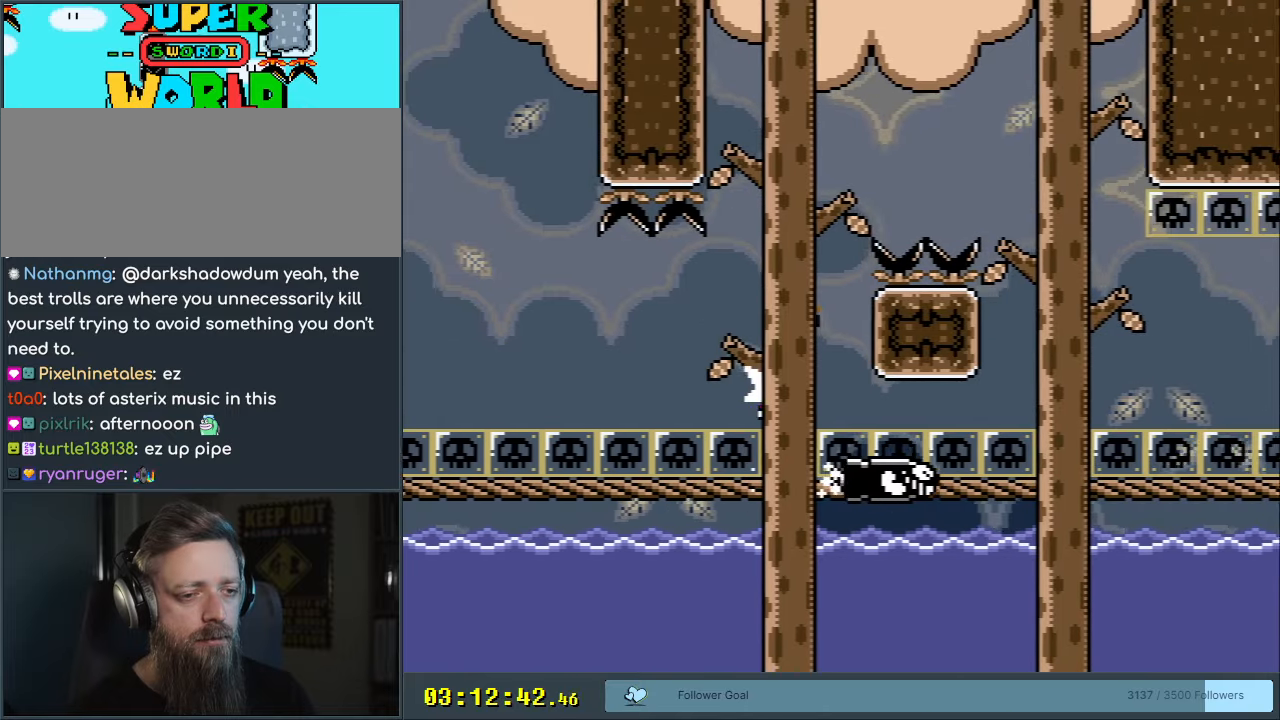
{"buttons": ["B", "Y", "DPAD_RIGHT"], "events": [[250, "B", "up"], [317, "B", "down"], [450, "DPAD_RIGHT", "down"]]}
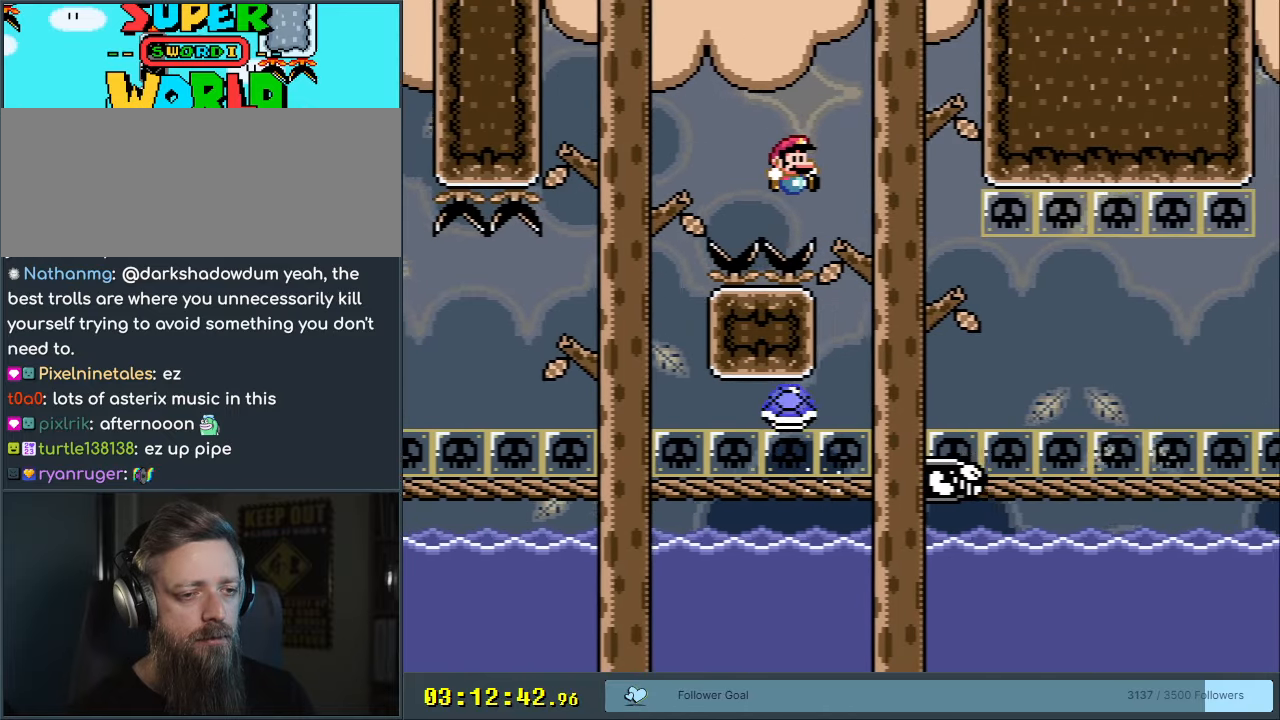
{"buttons": ["Y", "DPAD_RIGHT"], "events": [[67, "DPAD_RIGHT", "up"], [167, "B", "up"], [317, "DPAD_RIGHT", "down"]]}
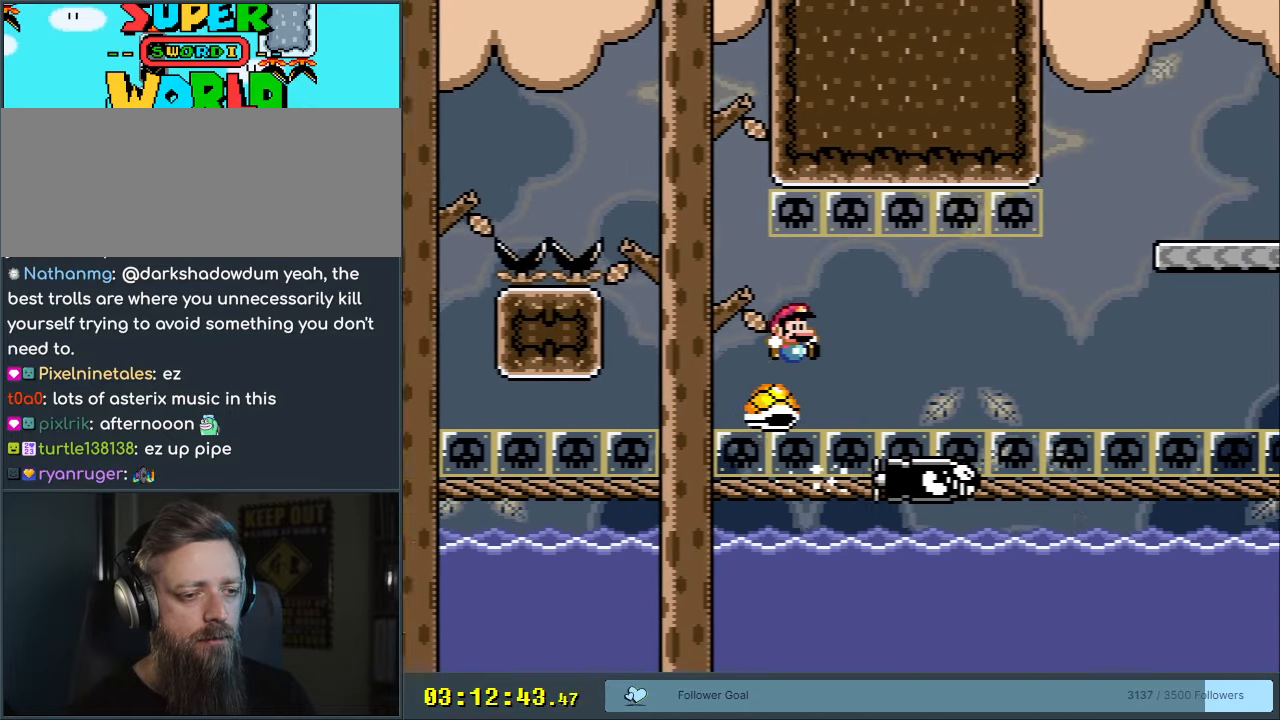
{"buttons": ["Y", "DPAD_RIGHT"], "events": [[283, "DPAD_RIGHT", "up"], [417, "DPAD_RIGHT", "down"]]}
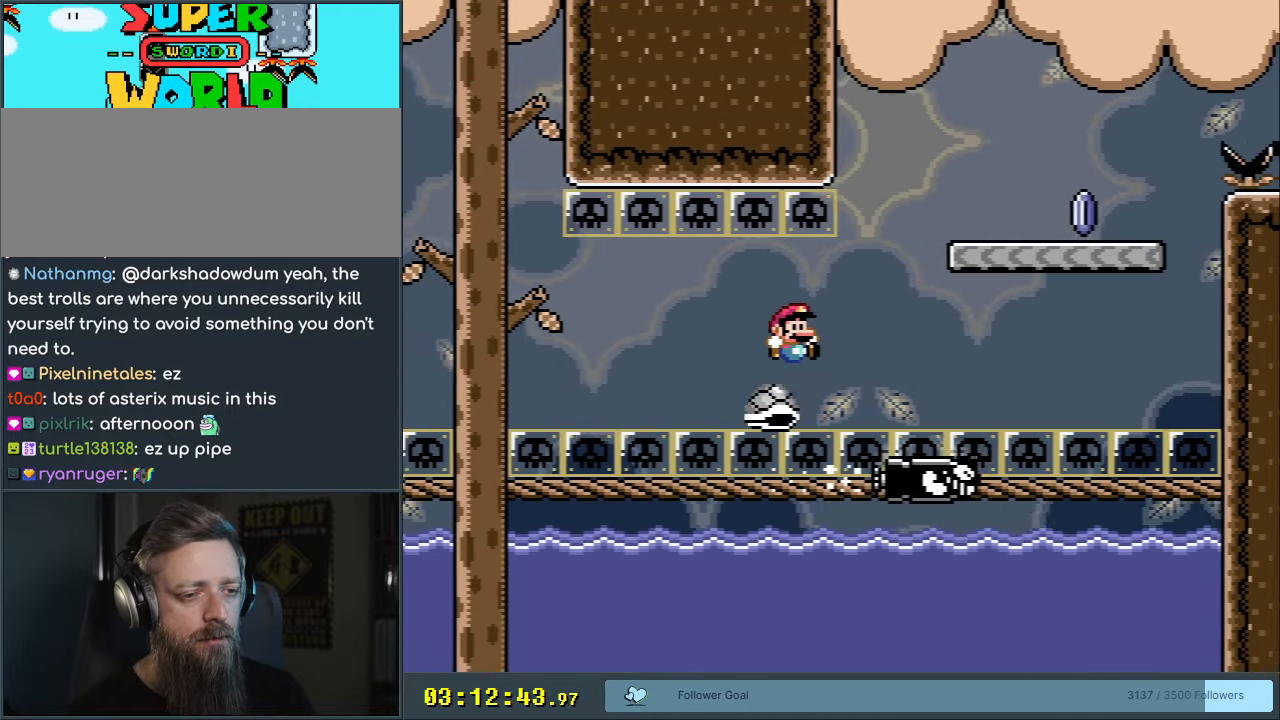
{"buttons": ["X", "DPAD_RIGHT"], "events": [[150, "B", "down"], [450, "X", "down"], [467, "B", "up"], [467, "Y", "up"]]}
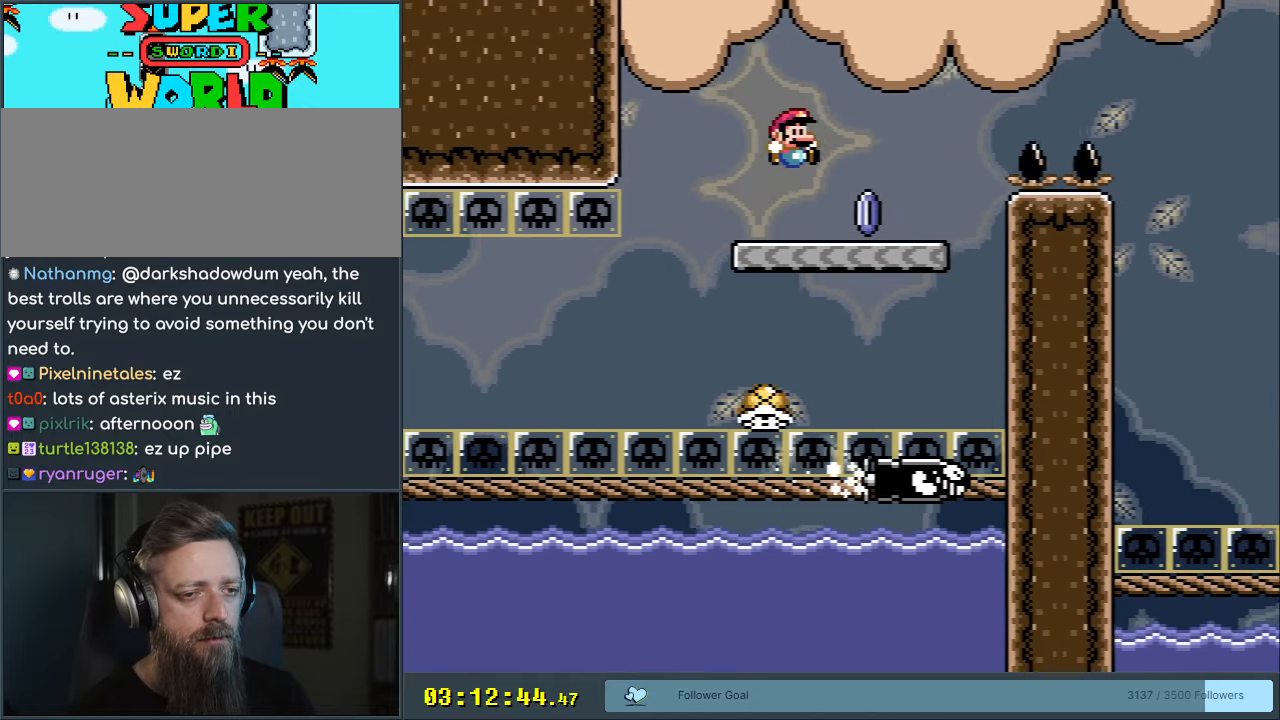
{"buttons": ["A", "X"], "events": [[267, "A", "down"], [417, "DPAD_RIGHT", "up"]]}
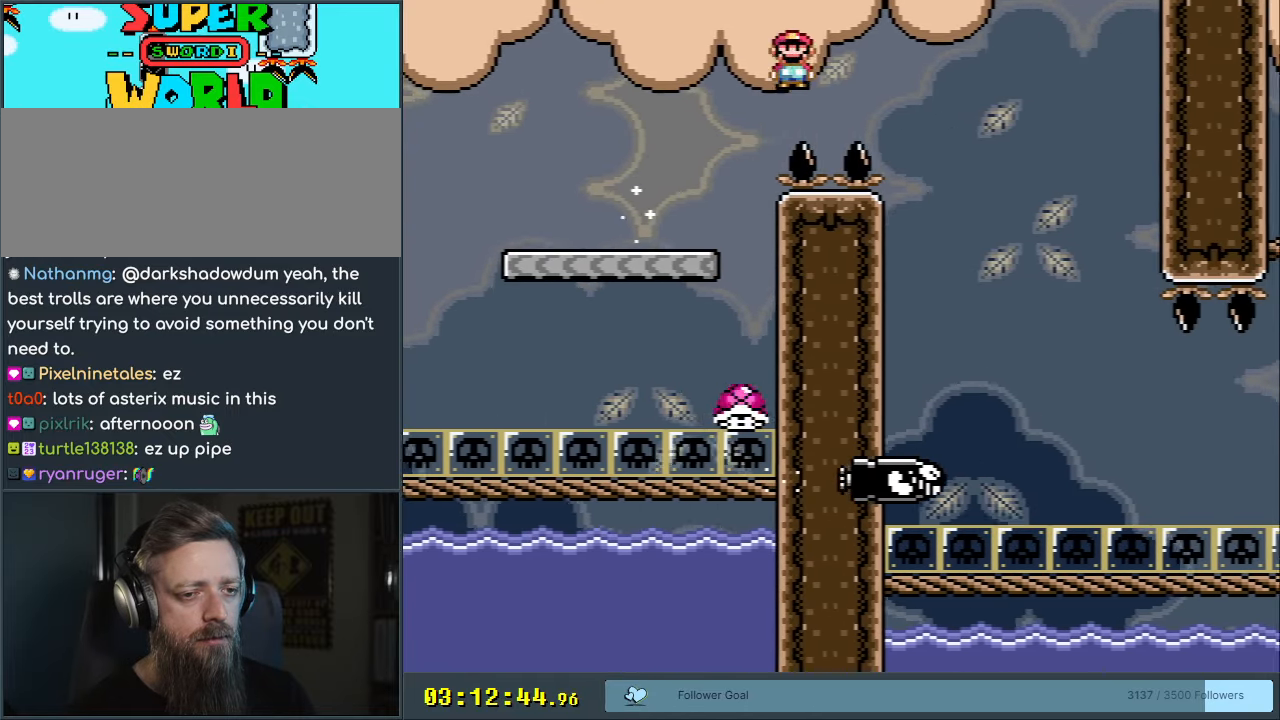
{"buttons": ["X", "DPAD_RIGHT"], "events": [[167, "A", "up"], [433, "DPAD_RIGHT", "down"]]}
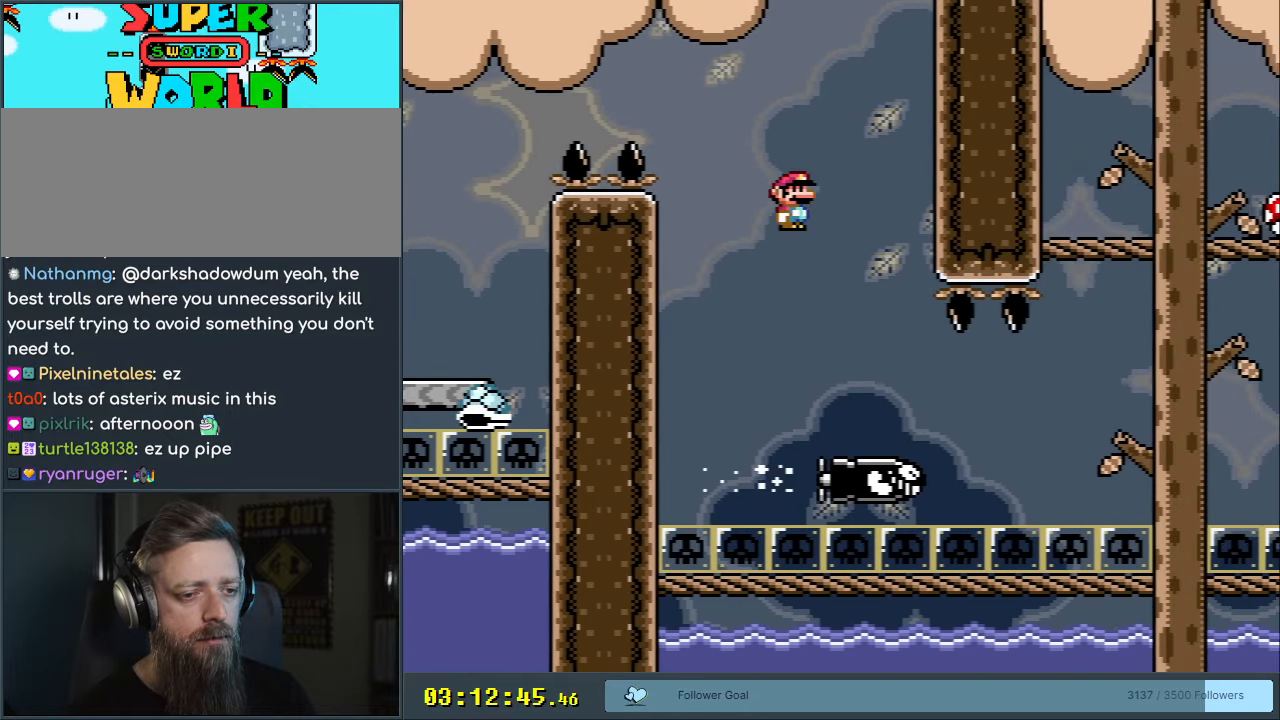
{"buttons": ["X", "DPAD_RIGHT"], "events": []}
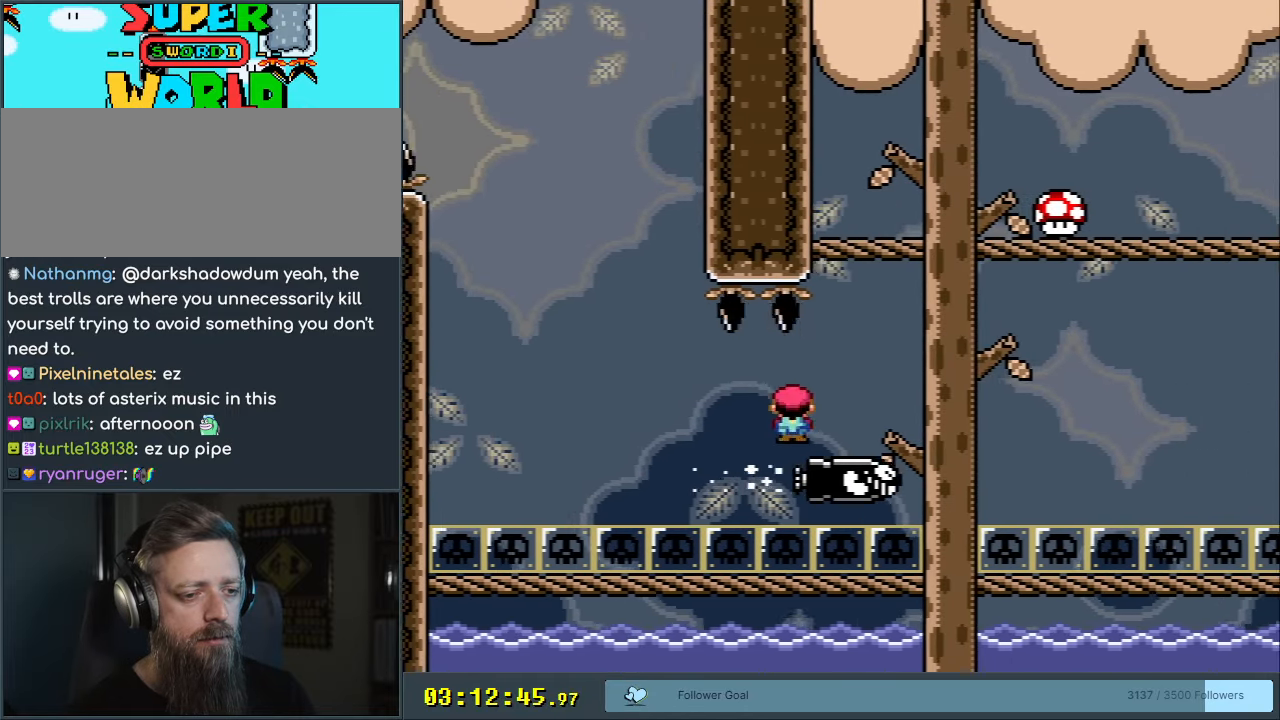
{"buttons": ["A", "X", "DPAD_RIGHT"], "events": [[17, "A", "down"]]}
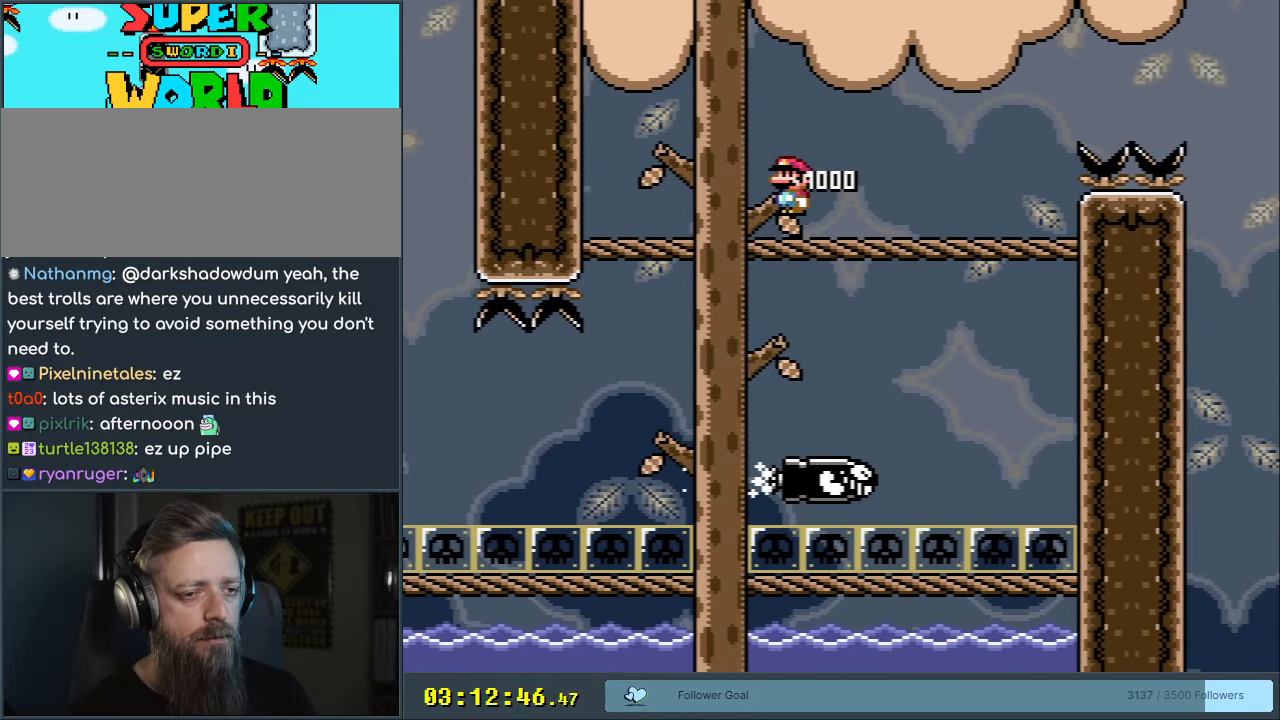
{"buttons": ["A", "X"], "events": [[33, "DPAD_RIGHT", "up"]]}
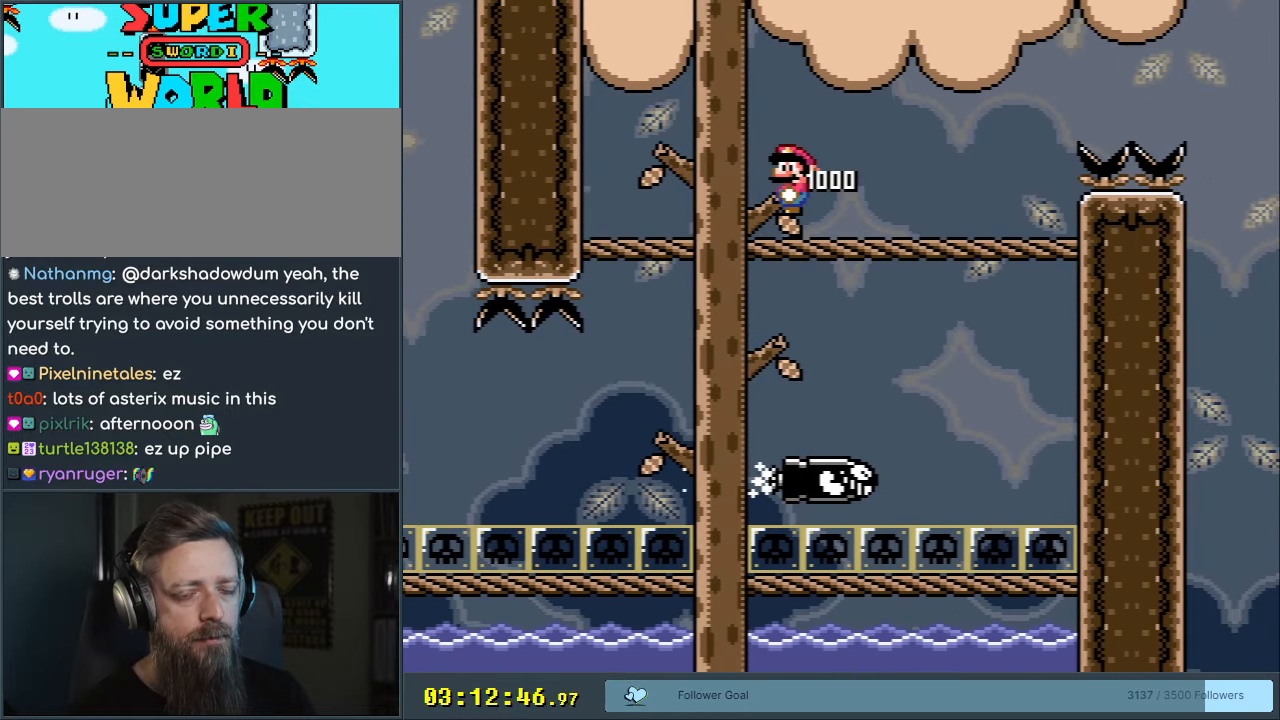
{"buttons": ["X", "DPAD_RIGHT"], "events": [[50, "DPAD_RIGHT", "down"], [267, "A", "up"]]}
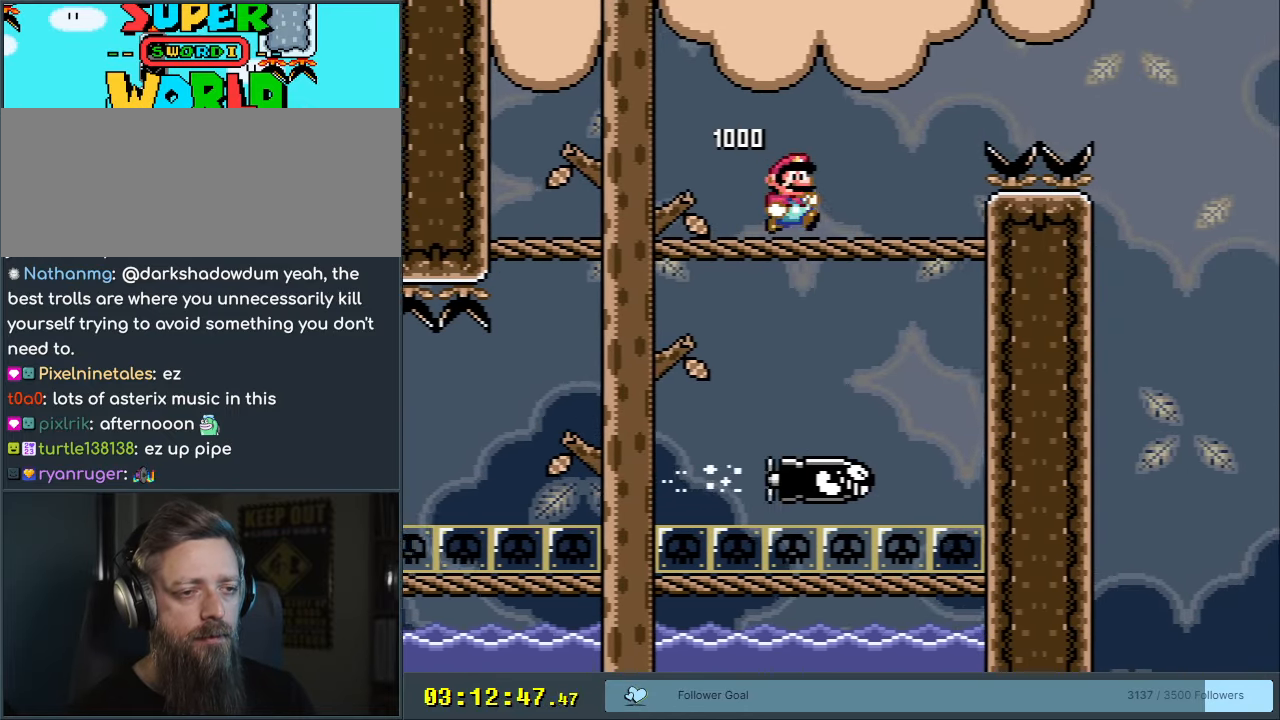
{"buttons": ["A", "X"], "events": [[100, "A", "down"], [317, "DPAD_RIGHT", "up"]]}
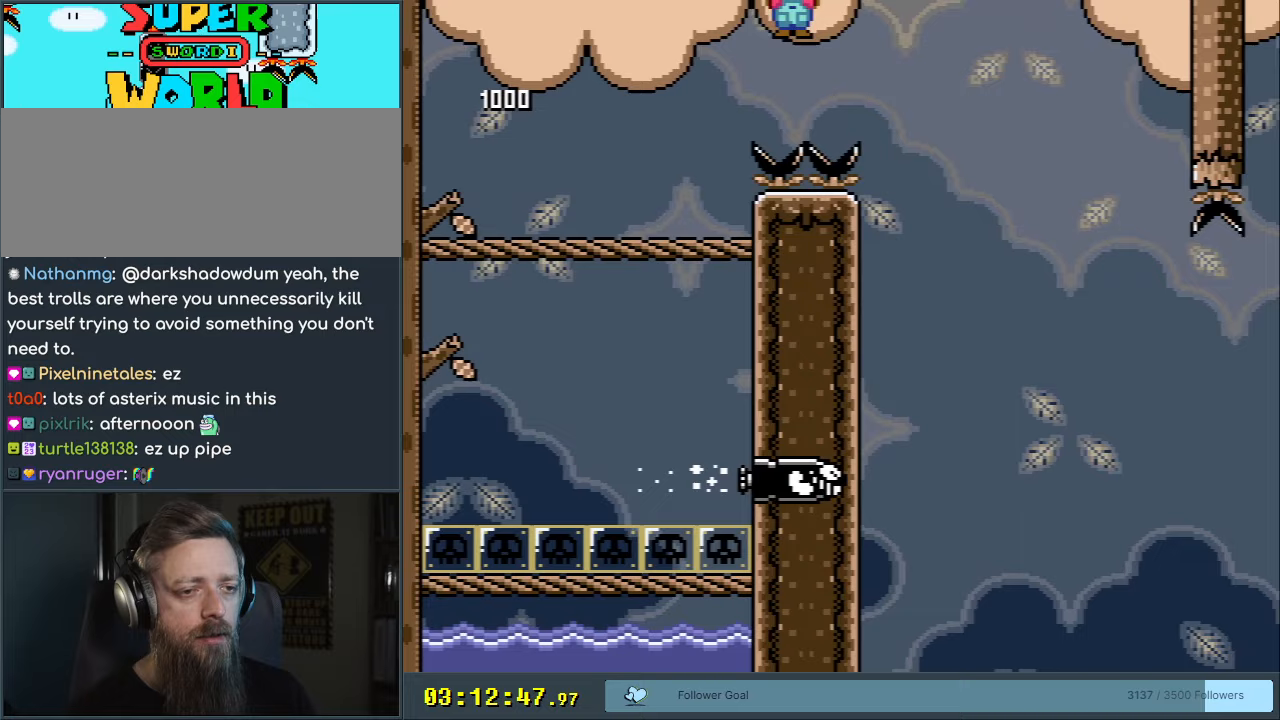
{"buttons": ["X"], "events": [[250, "A", "up"]]}
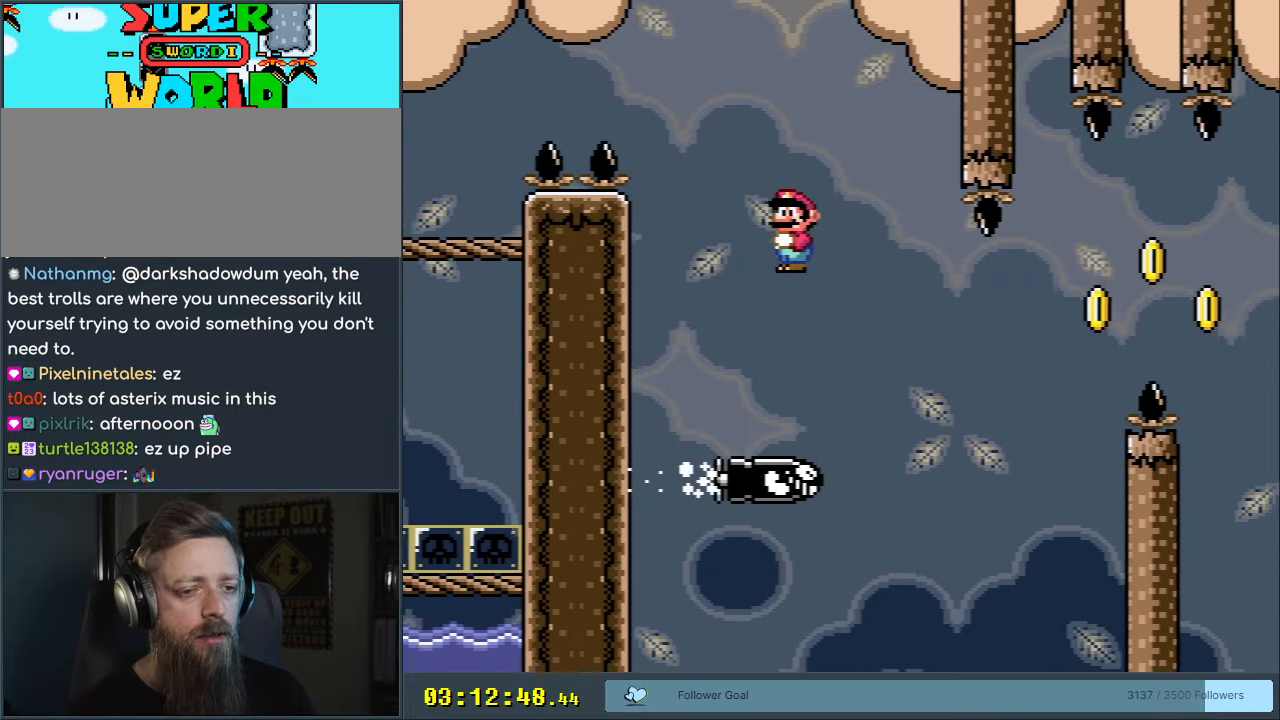
{"buttons": ["A", "X"], "events": [[150, "DPAD_LEFT", "down"], [200, "DPAD_LEFT", "up"], [250, "DPAD_RIGHT", "down"], [400, "DPAD_RIGHT", "up"], [433, "A", "down"]]}
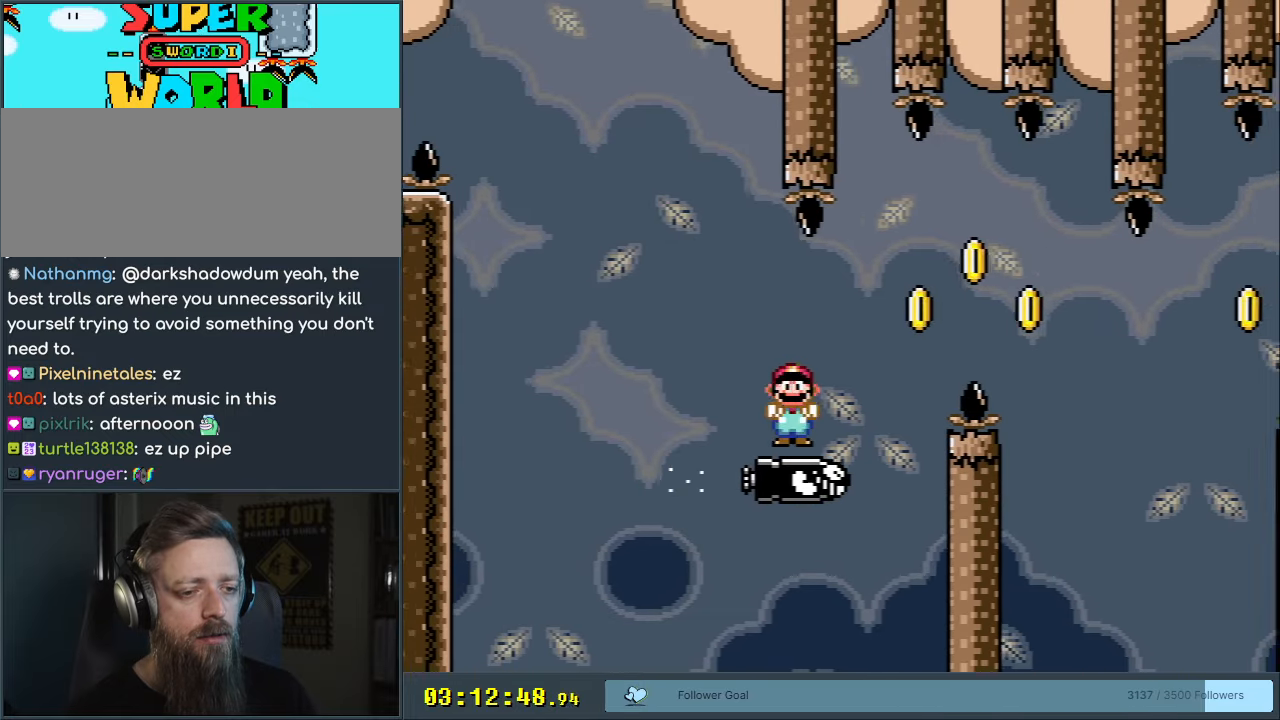
{"buttons": ["A", "X"], "events": [[50, "DPAD_RIGHT", "down"], [150, "DPAD_RIGHT", "up"], [183, "A", "up"], [383, "A", "down"]]}
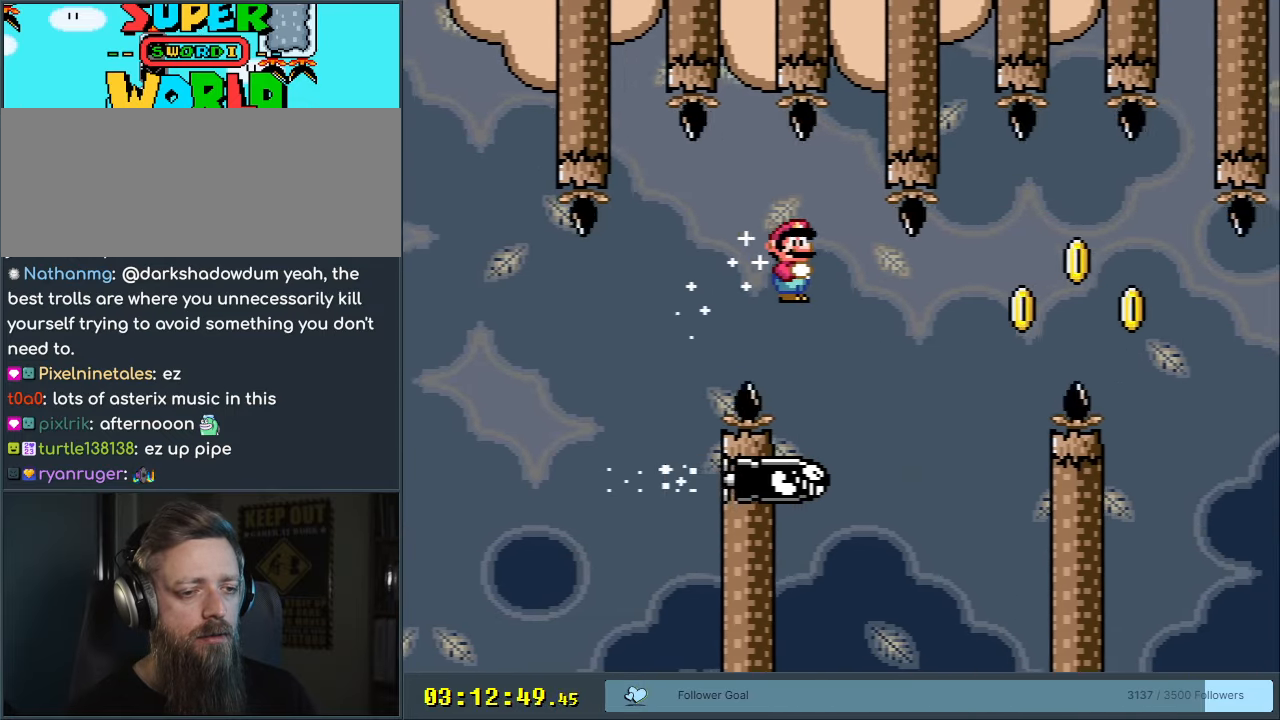
{"buttons": ["X"], "events": [[417, "A", "up"]]}
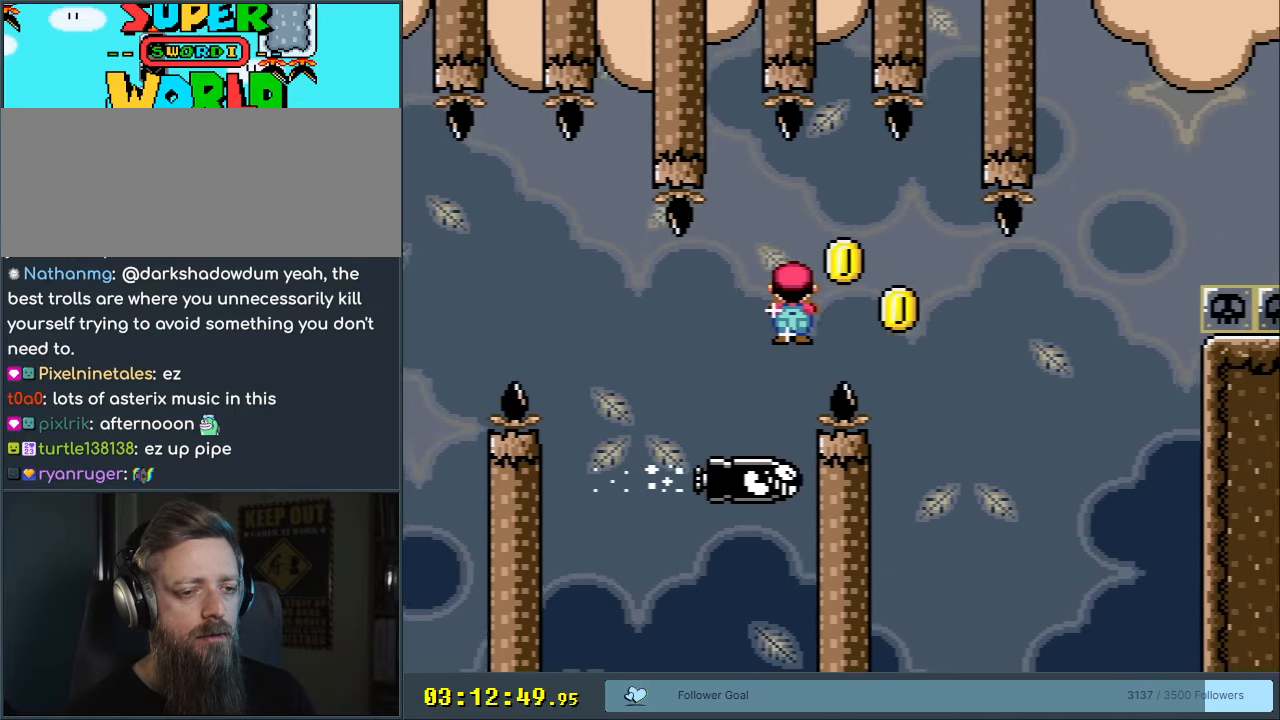
{"buttons": ["X"], "events": [[83, "A", "down"], [317, "A", "up"], [317, "DPAD_LEFT", "down"], [367, "DPAD_LEFT", "up"]]}
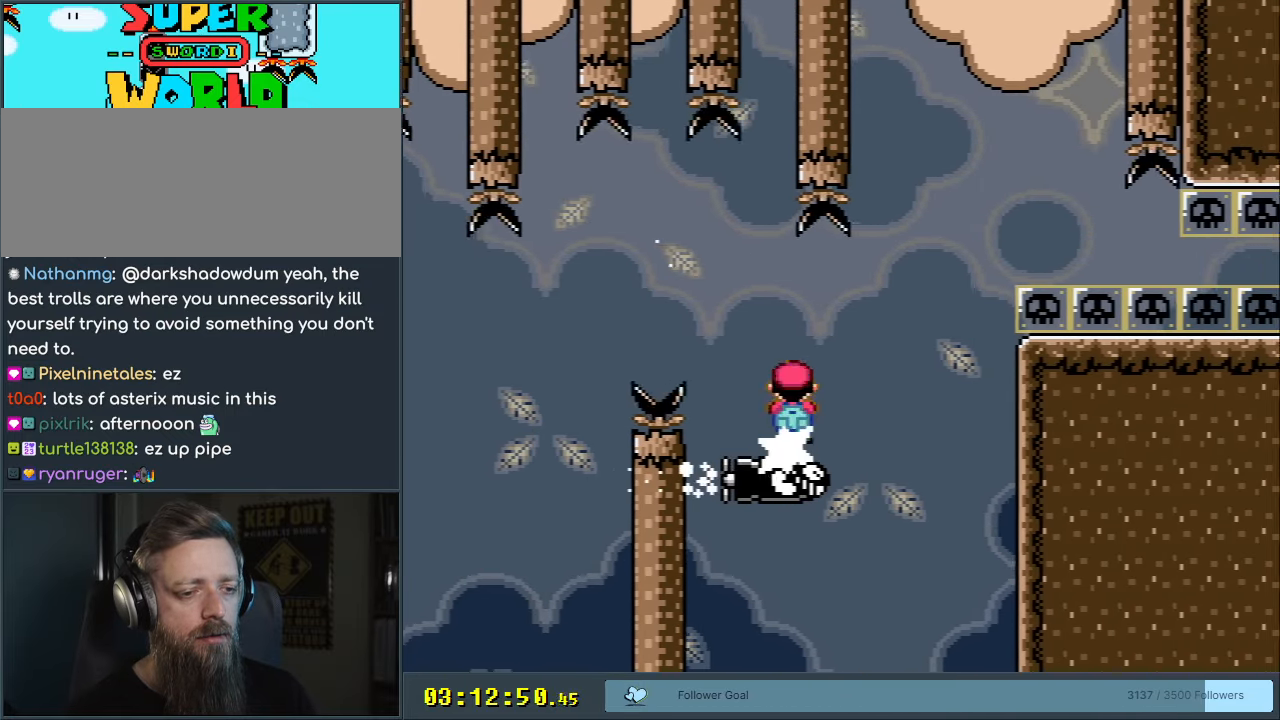
{"buttons": ["A", "X", "DPAD_RIGHT"], "events": [[167, "DPAD_RIGHT", "down"], [183, "A", "down"]]}